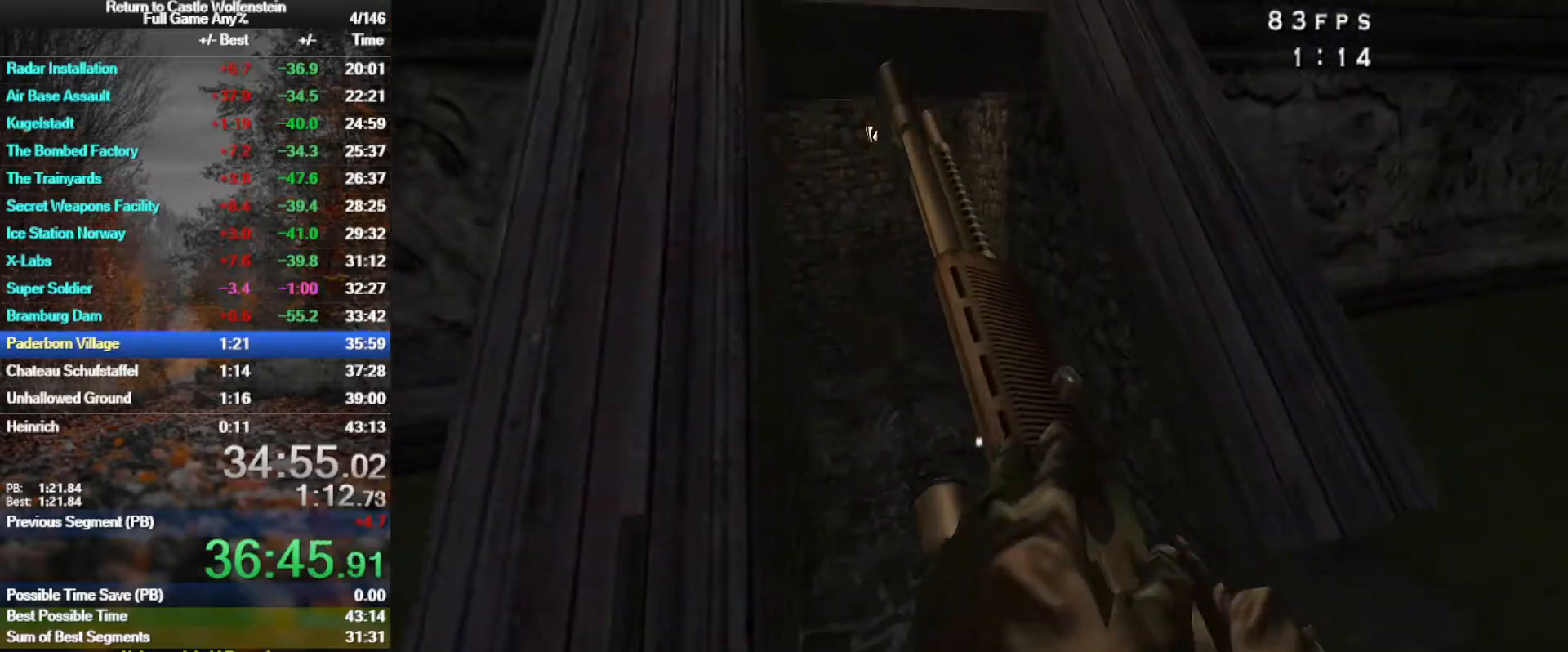
Gameplay with keyboard and mouse; each line is a JSON object with the keys and mouse buttons held at the frame after it. "events" lists presses ("down") and releases ("up") of "1", "2", "3", "4", "5", "a", "alt", "b", "c", "ctrl", "d", "e", "f", "g", "q", "r", "s", "shift", "space", "t", "tab", "tilde", "v", "w", "x", "z", "mouse_left", "mouse_wheel", "mouse_right", "mouse_mb4" and "mouse_mb5" between this image and that frame as [ms after this image, input, new state], when the widget could be followed in between. "mouse_left", "mouse_wheel", "mouse_right", "mouse_mb4", "mouse_mb5" = the "left", "wheel", "right", "mb4", "mb5" buttons of the "mouse" list. No other keys are recorded. "wheel" means that the mouse wheel is clicked or scrolled. Mouse movement is not recorded.
{"keys": ["a", "w"], "mouse": ["right"], "events": [[50, "mouse_right", "down"], [50, "space", "up"], [133, "shift", "up"]]}
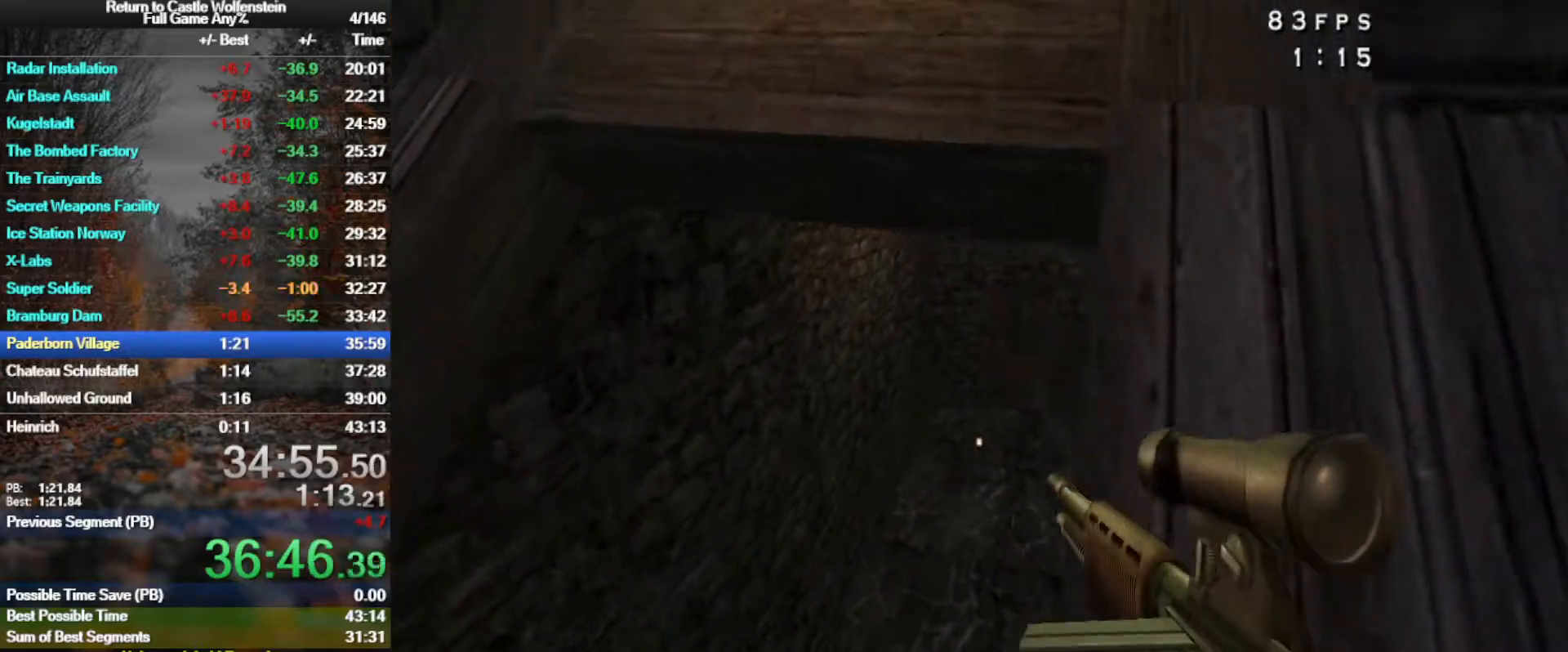
{"keys": [], "mouse": [], "events": [[67, "mouse_right", "up"], [250, "a", "up"], [350, "w", "up"]]}
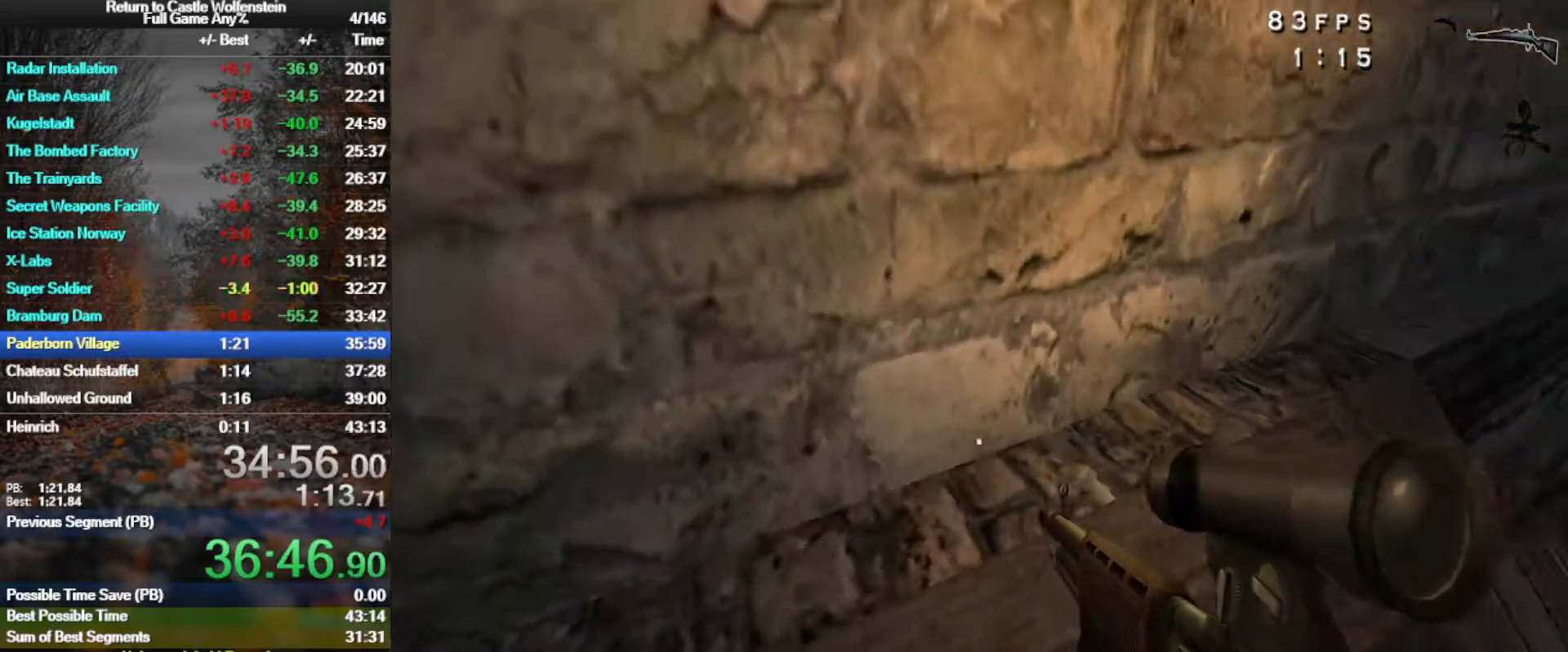
{"keys": ["a", "s"], "mouse": [], "events": [[83, "d", "down"], [317, "d", "up"], [367, "a", "down"], [367, "s", "down"]]}
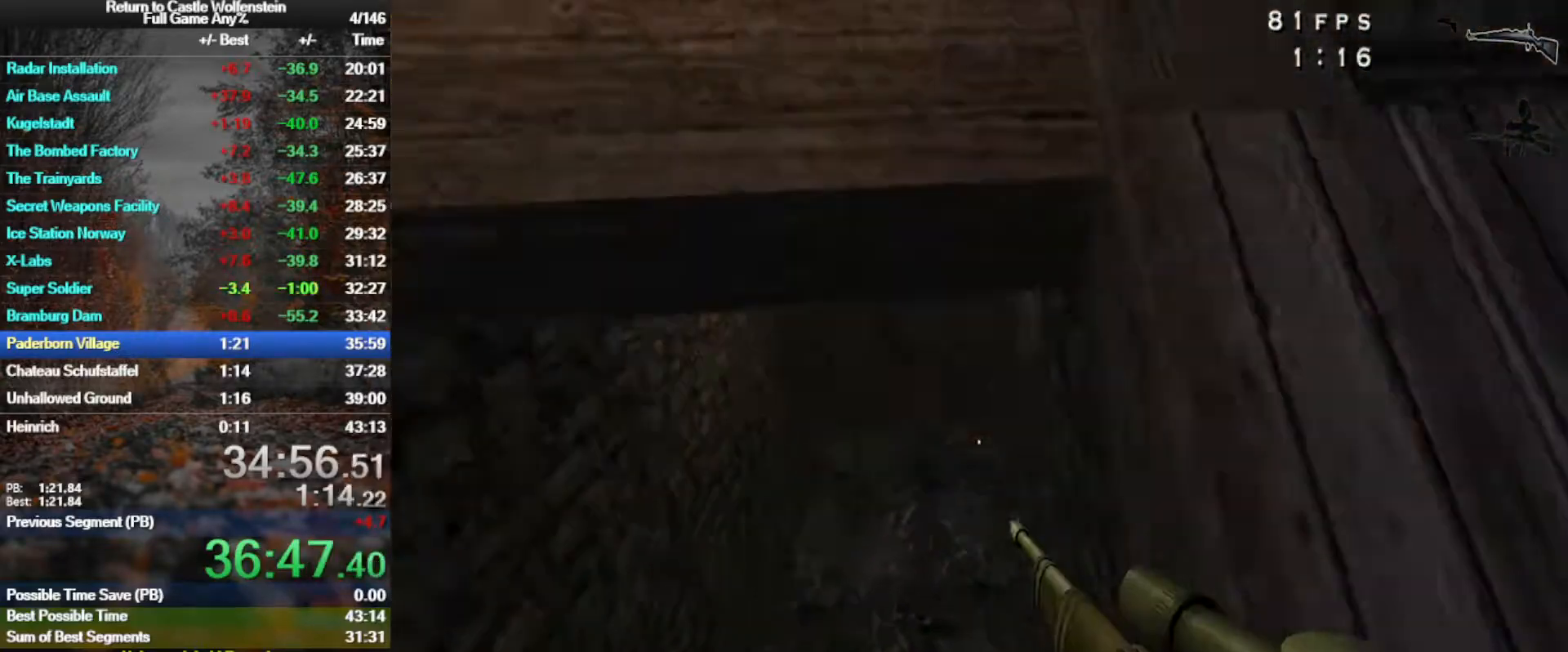
{"keys": ["w"], "mouse": [], "events": [[50, "mouse_right", "down"], [100, "4", "down"], [100, "s", "up"], [183, "4", "up"], [233, "w", "down"], [367, "a", "up"], [417, "mouse_right", "up"]]}
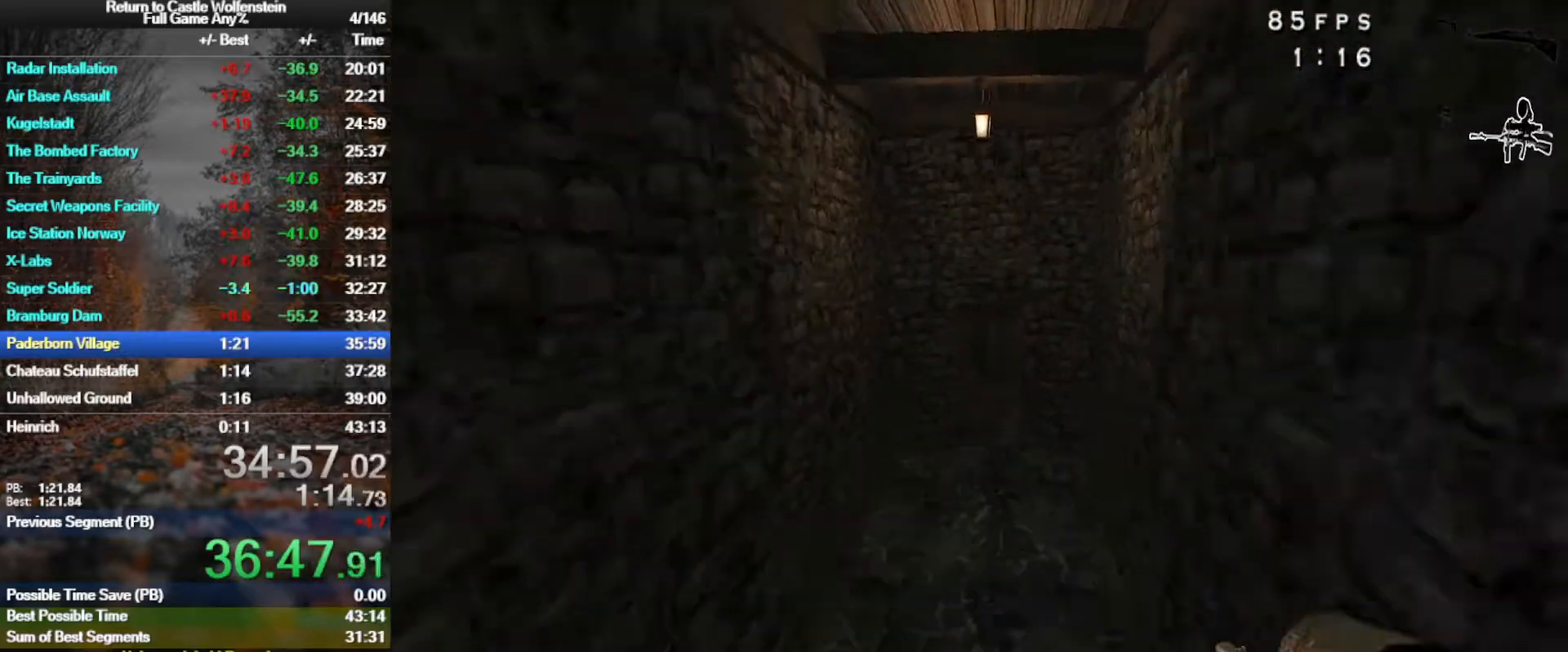
{"keys": ["d", "shift", "w"], "mouse": [], "events": [[350, "d", "down"], [350, "shift", "down"]]}
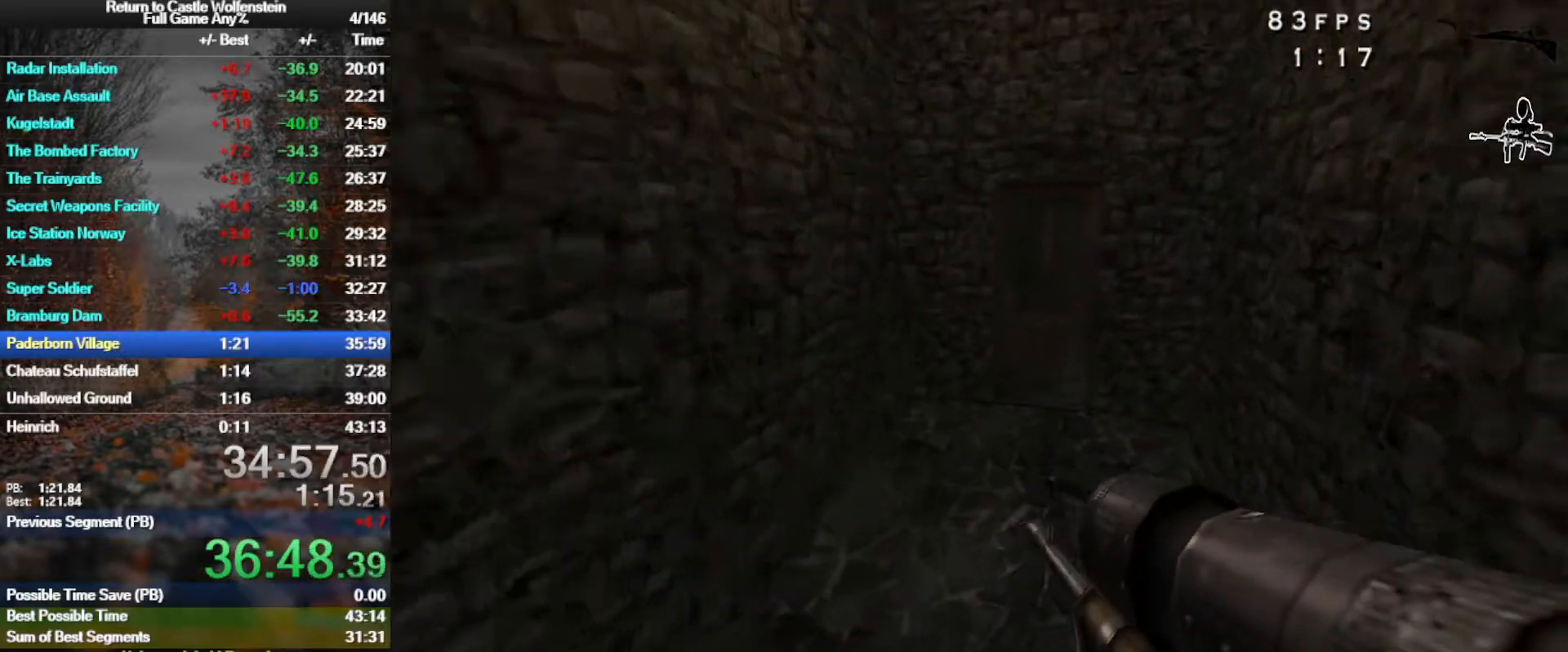
{"keys": ["a", "shift", "space", "w"], "mouse": [], "events": [[33, "space", "down"], [217, "a", "down"], [267, "d", "up"]]}
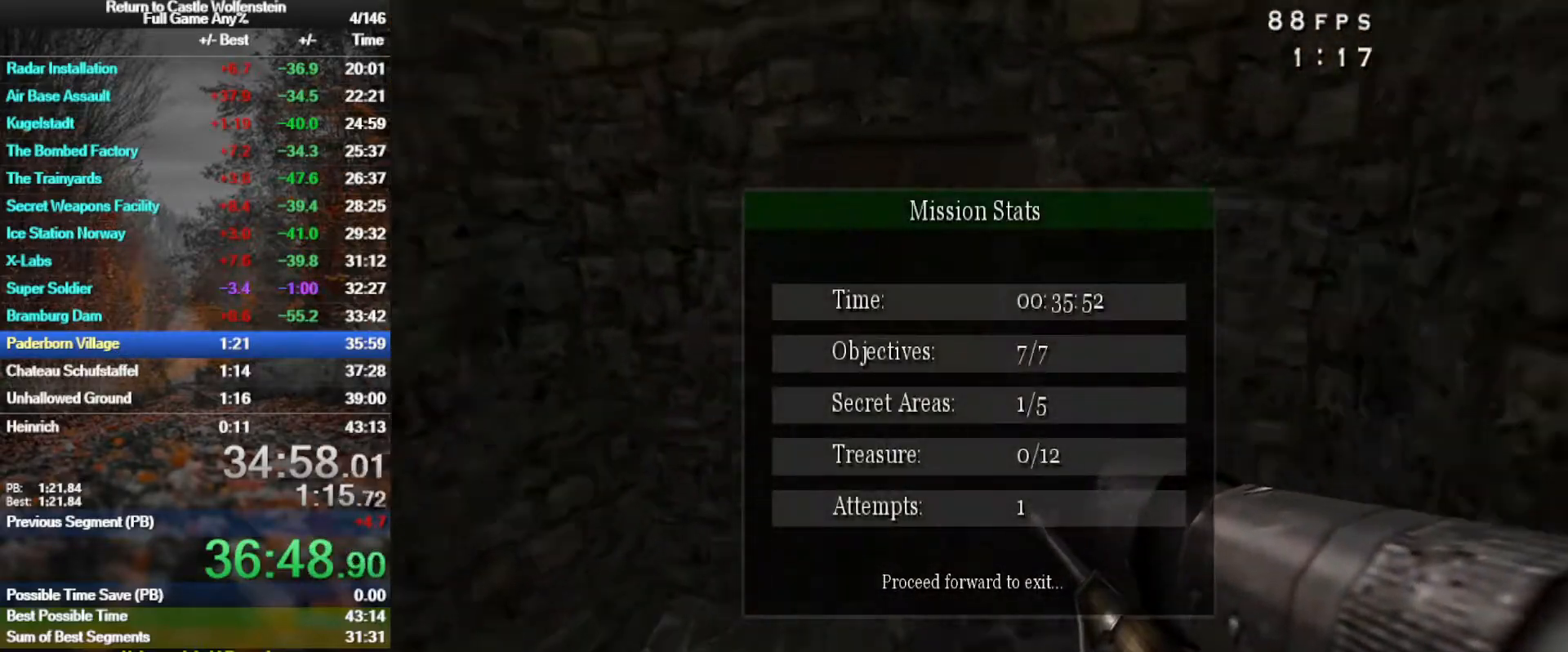
{"keys": [], "mouse": [], "events": [[183, "shift", "up"], [183, "space", "up"], [183, "w", "up"], [283, "a", "up"]]}